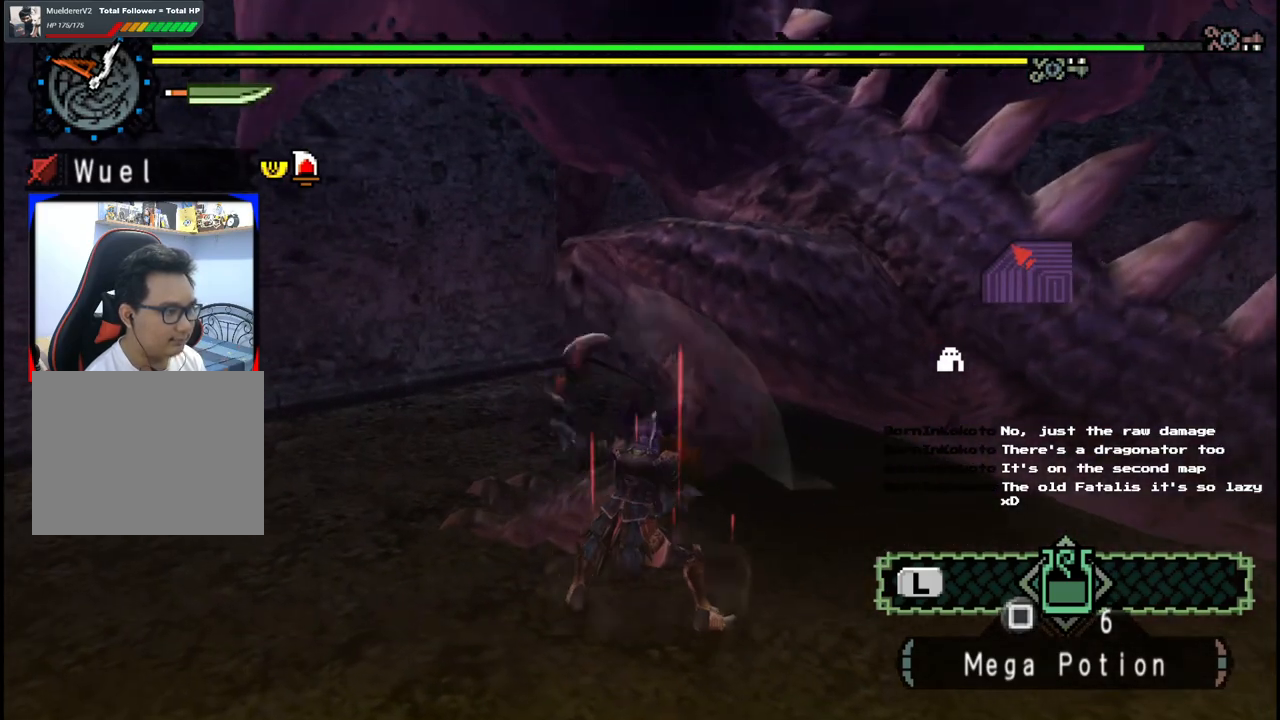
Gameplay with a controller (Xbox layout); each line is a JSON object with the inputs held at the frame after it. "events" lists button and stick changes between this image and that frame as [ms after this image, input, new state], when the widget could be followed in between. Not read: L2 L3 R2 R3 Y.
{"buttons": ["B"], "left_stick": "center", "right_stick": "center", "events": [[83, "B", "up"], [133, "B", "down"], [250, "B", "up"], [317, "B", "down"], [400, "B", "up"], [467, "B", "down"]]}
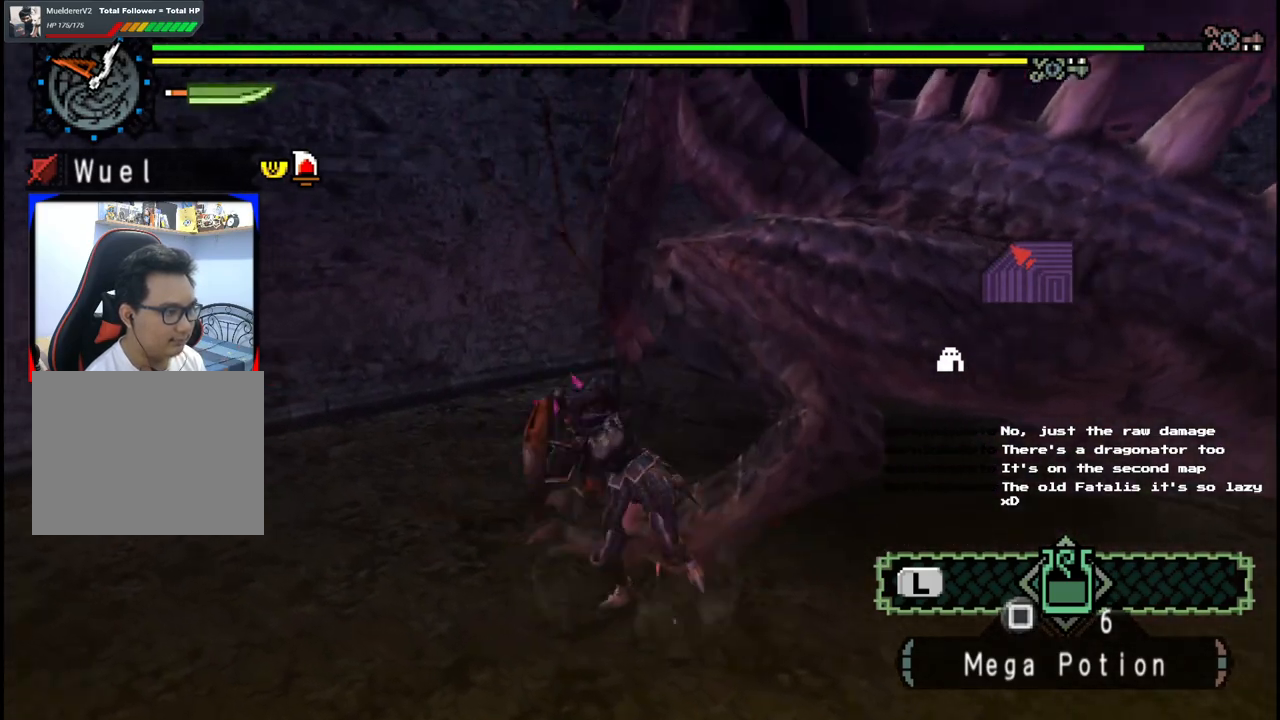
{"buttons": [], "left_stick": "down-left", "right_stick": "center", "events": [[33, "left_stick", "down"], [83, "B", "up"], [83, "left_stick", "down-left"], [350, "A", "down"], [467, "A", "up"]]}
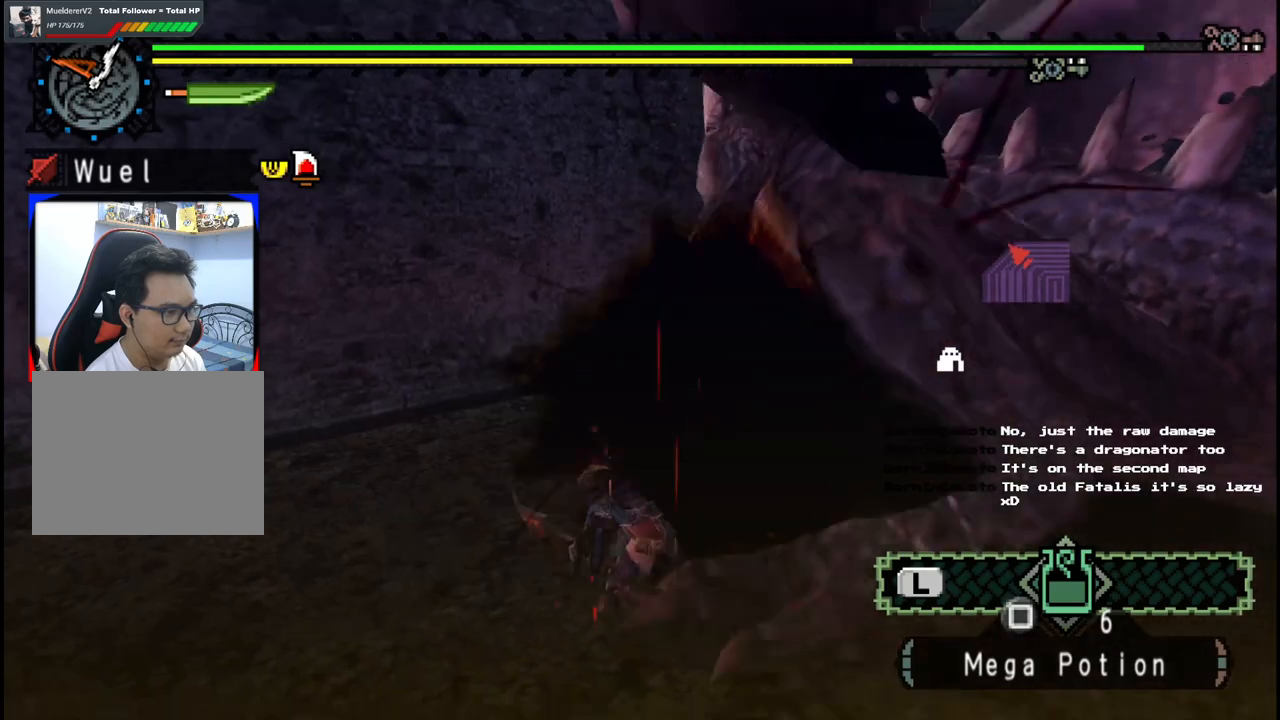
{"buttons": [], "left_stick": "down-right", "right_stick": "right", "events": [[17, "A", "down"], [133, "A", "up"], [267, "left_stick", "down"], [350, "right_stick", "right"], [367, "left_stick", "down-right"]]}
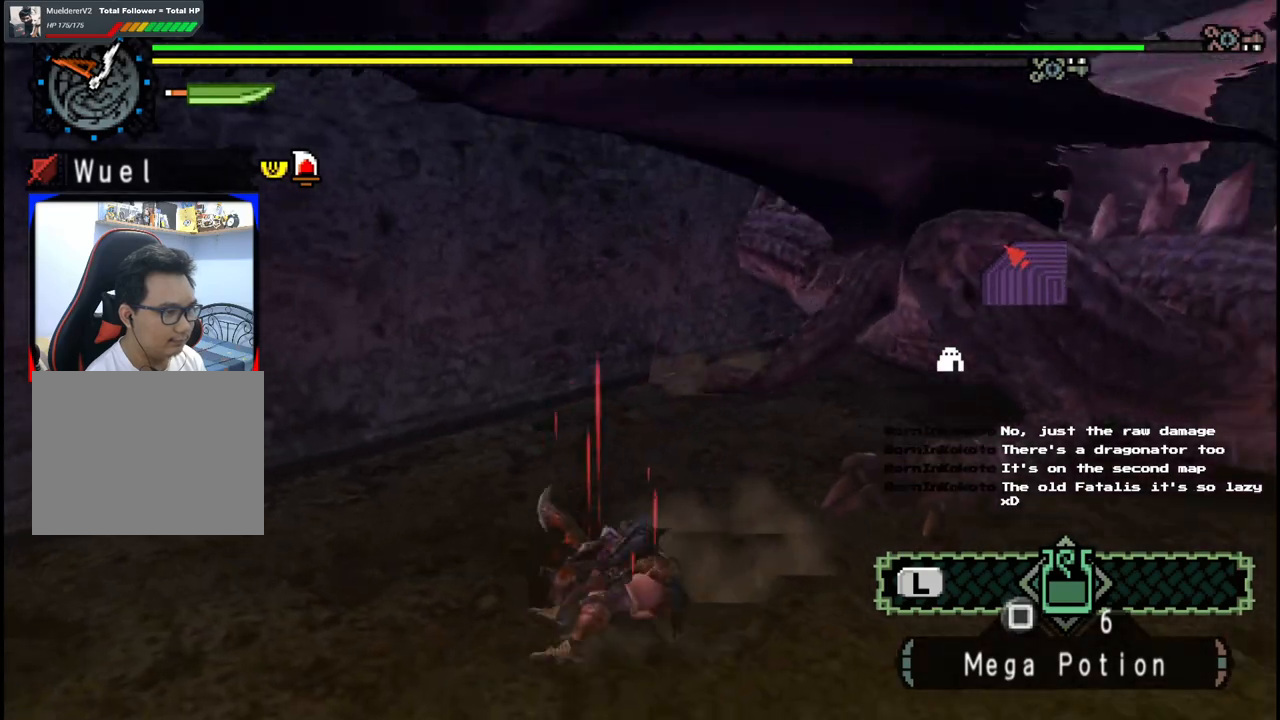
{"buttons": [], "left_stick": "up-right", "right_stick": "center", "events": [[33, "left_stick", "right"], [67, "right_stick", "center"], [200, "right_stick", "right"], [350, "right_stick", "center"], [450, "left_stick", "up-right"]]}
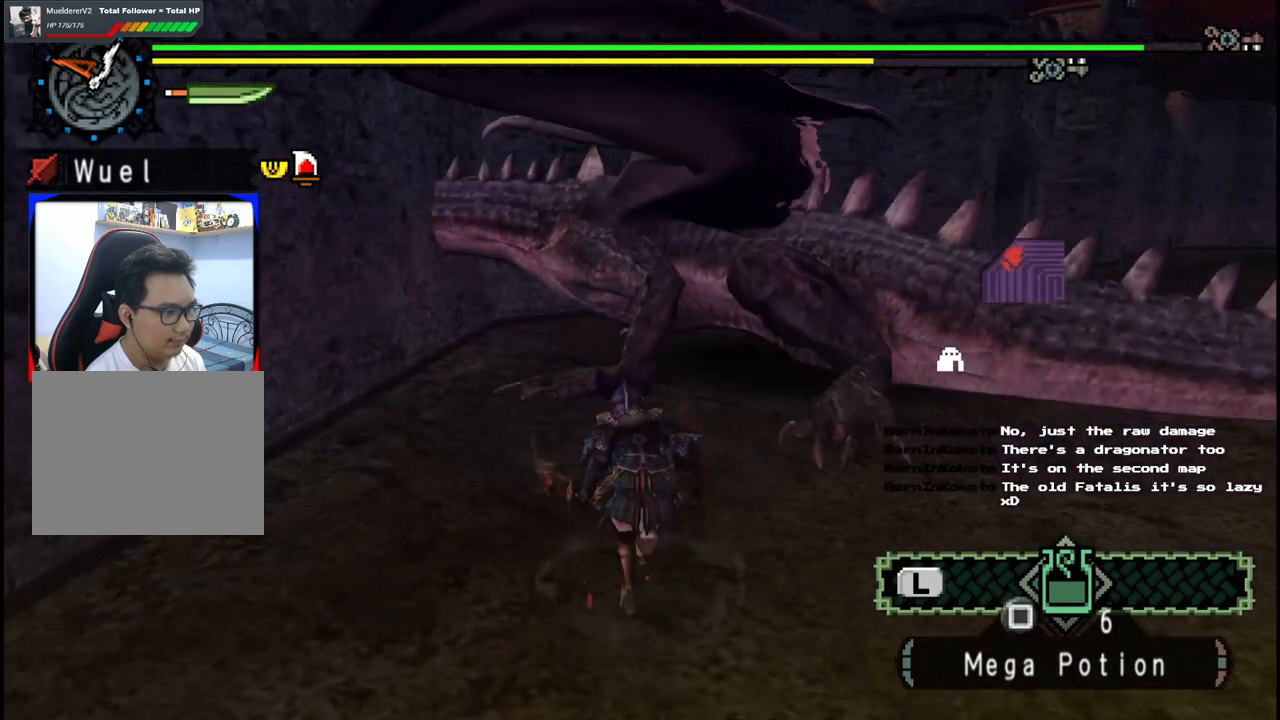
{"buttons": [], "left_stick": "down-right", "right_stick": "center", "events": [[150, "B", "down"], [267, "B", "up"], [317, "left_stick", "center"], [467, "left_stick", "down-right"]]}
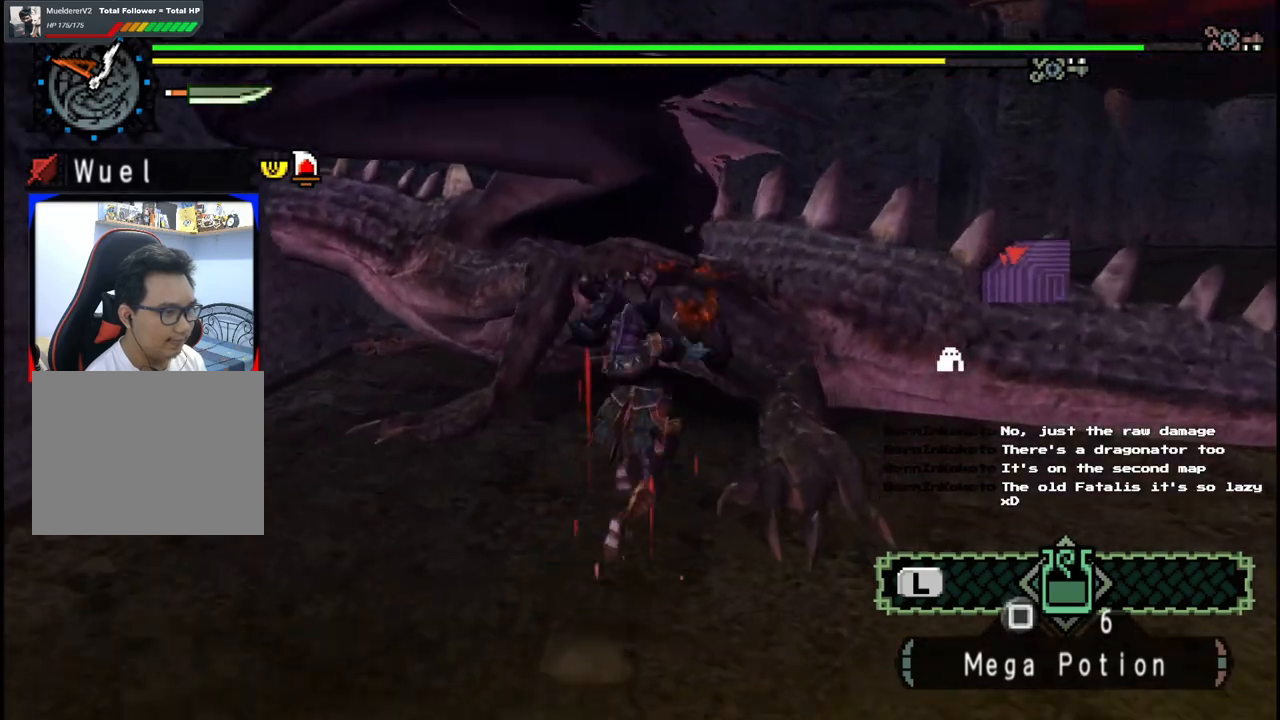
{"buttons": ["A"], "left_stick": "down-right", "right_stick": "center", "events": [[267, "A", "down"], [350, "A", "up"], [417, "A", "down"]]}
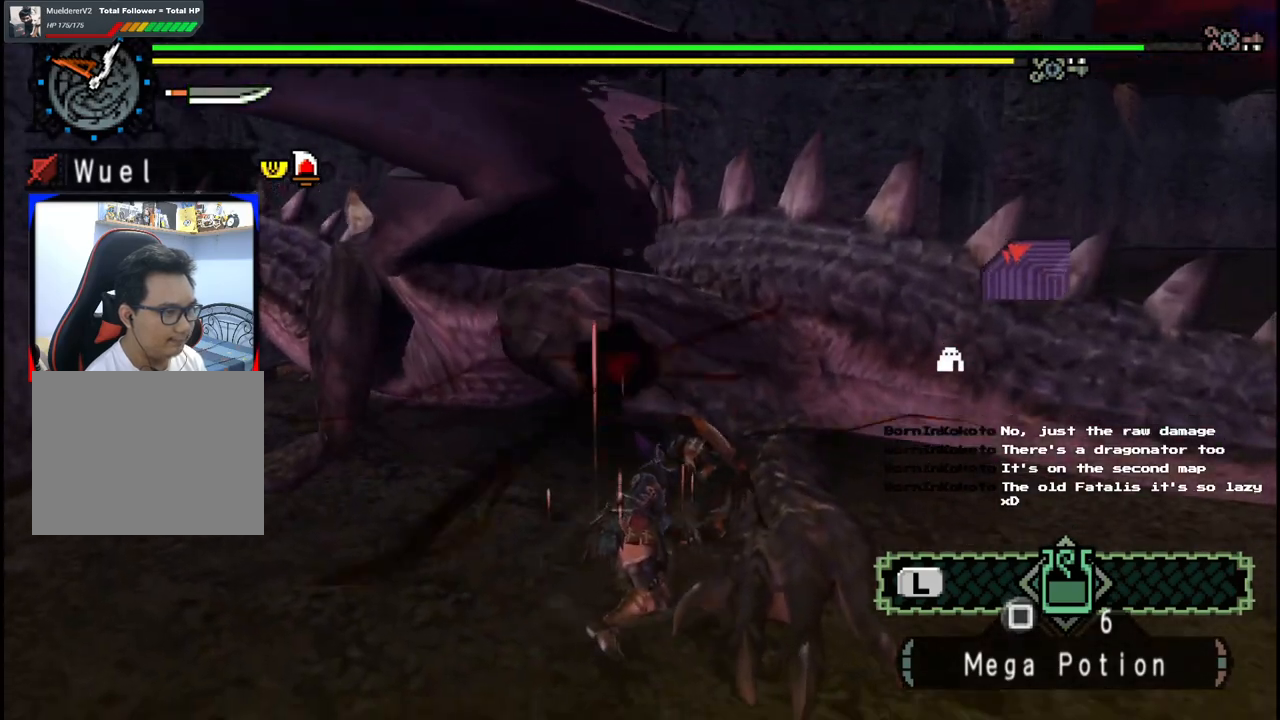
{"buttons": [], "left_stick": "down-right", "right_stick": "center", "events": [[33, "A", "up"], [100, "A", "down"], [200, "A", "up"], [267, "A", "down"], [400, "A", "up"]]}
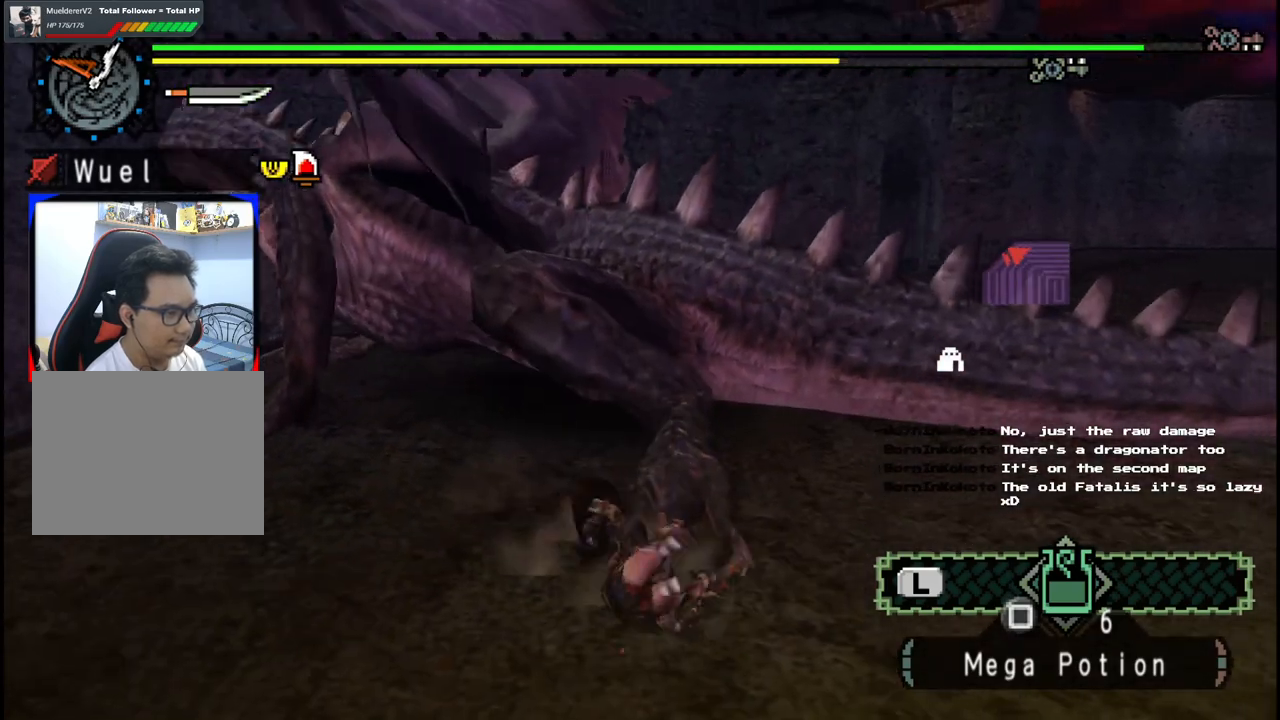
{"buttons": [], "left_stick": "up", "right_stick": "center", "events": [[33, "left_stick", "right"], [33, "right_stick", "left"], [133, "left_stick", "up-right"], [217, "right_stick", "center"], [333, "left_stick", "up"]]}